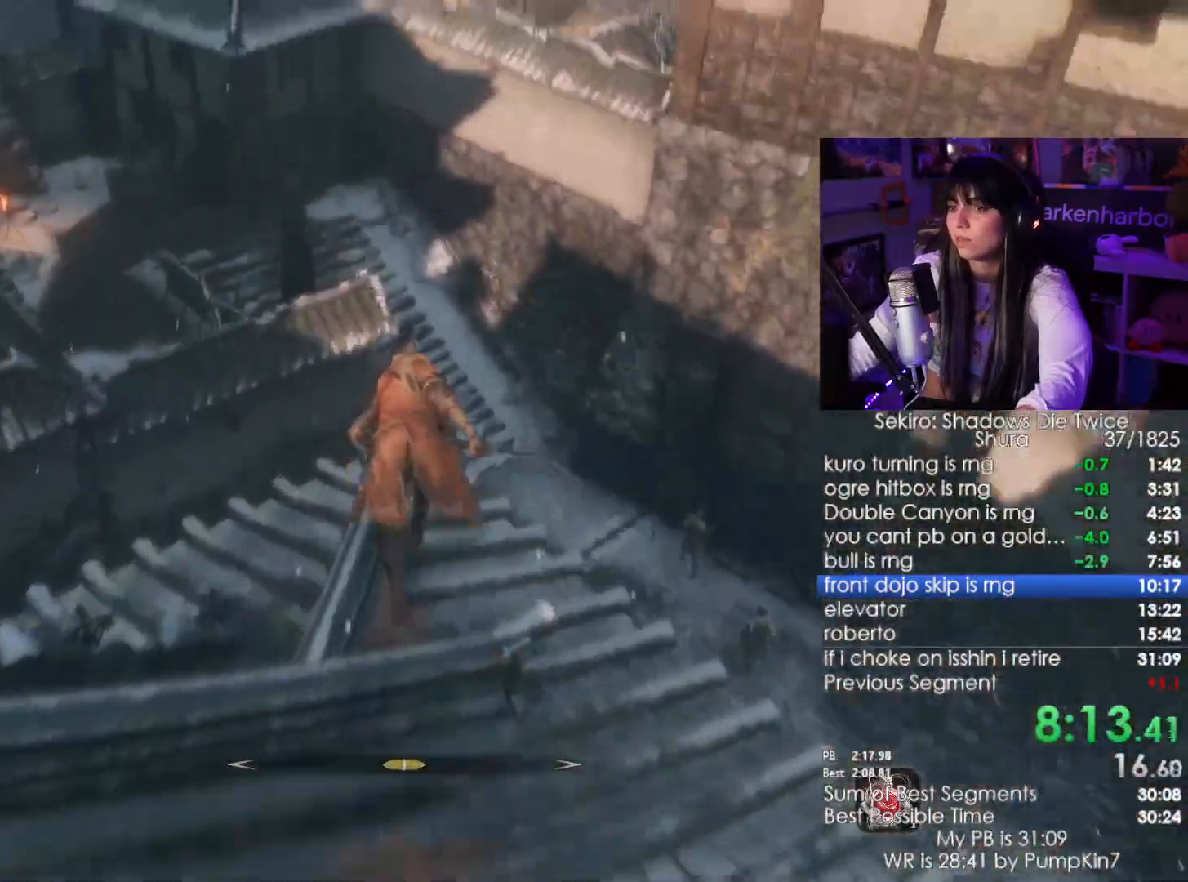
Gameplay with keyboard and mouse; each line is a JSON object with the keys and mouse buttons held at the frame after it. "events" lists presses ("down") and releases ("up") of "1", "2", "3", "4", "5", "a", "alt", "c", "caps_lock", "ctrl", "d", "e", "f", "g", "q", "r", "s", "shift", "space", "t", "tab", "v", "w", "x", "z", "mouse_left", "mouse_wheel" and "mouse_right" between this image and that frame as [ms after this image, input, new state], when the widget could be followed in between. "mouse_left", "mouse_wheel", "mouse_right" = the "left", "wheel", "right" buttons of the "mouse" list. No other keys are recorded. "wheel" means that the mouse wheel is clicked or scrolled. Not read: mouse_move.
{"keys": ["w"], "mouse": [], "events": [[17, "space", "down"], [100, "shift", "up"], [150, "space", "up"]]}
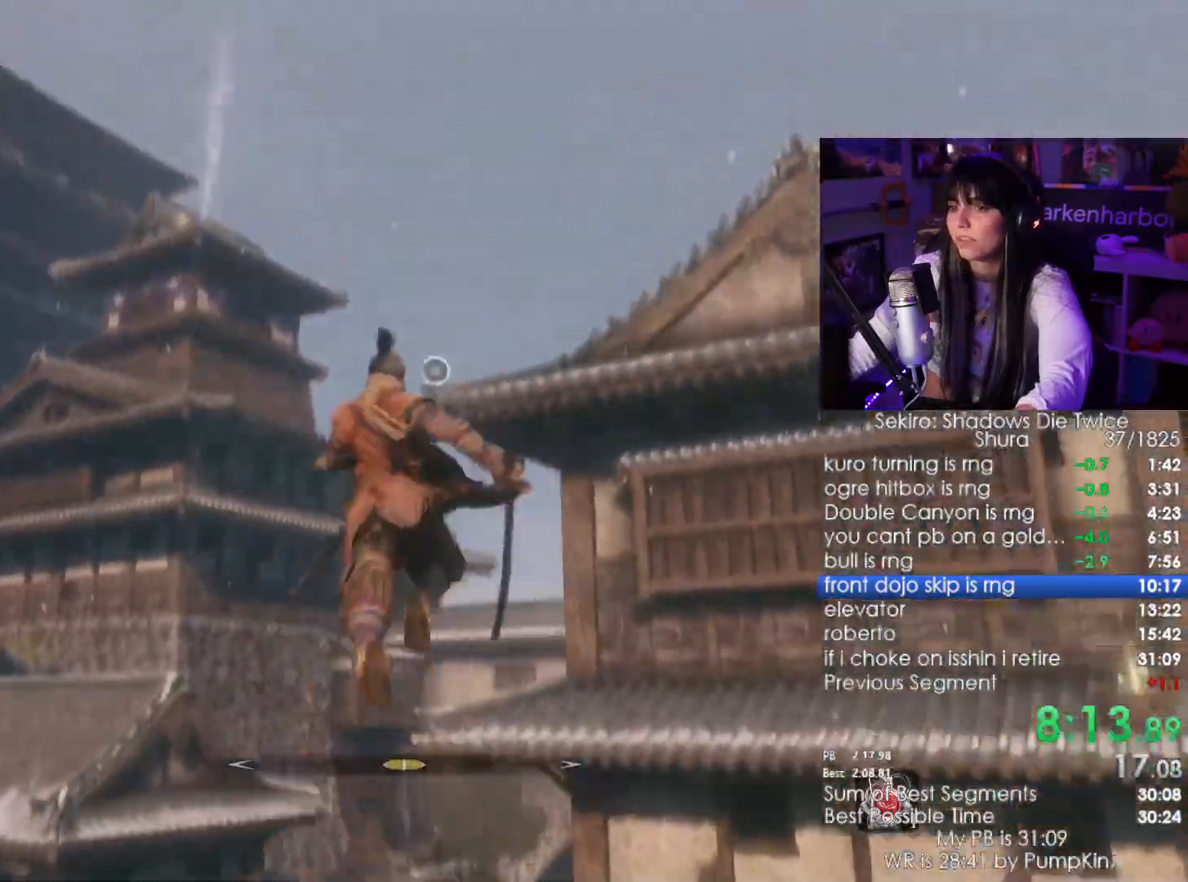
{"keys": ["f", "w"], "mouse": [], "events": [[300, "f", "down"], [350, "f", "up"], [450, "f", "down"]]}
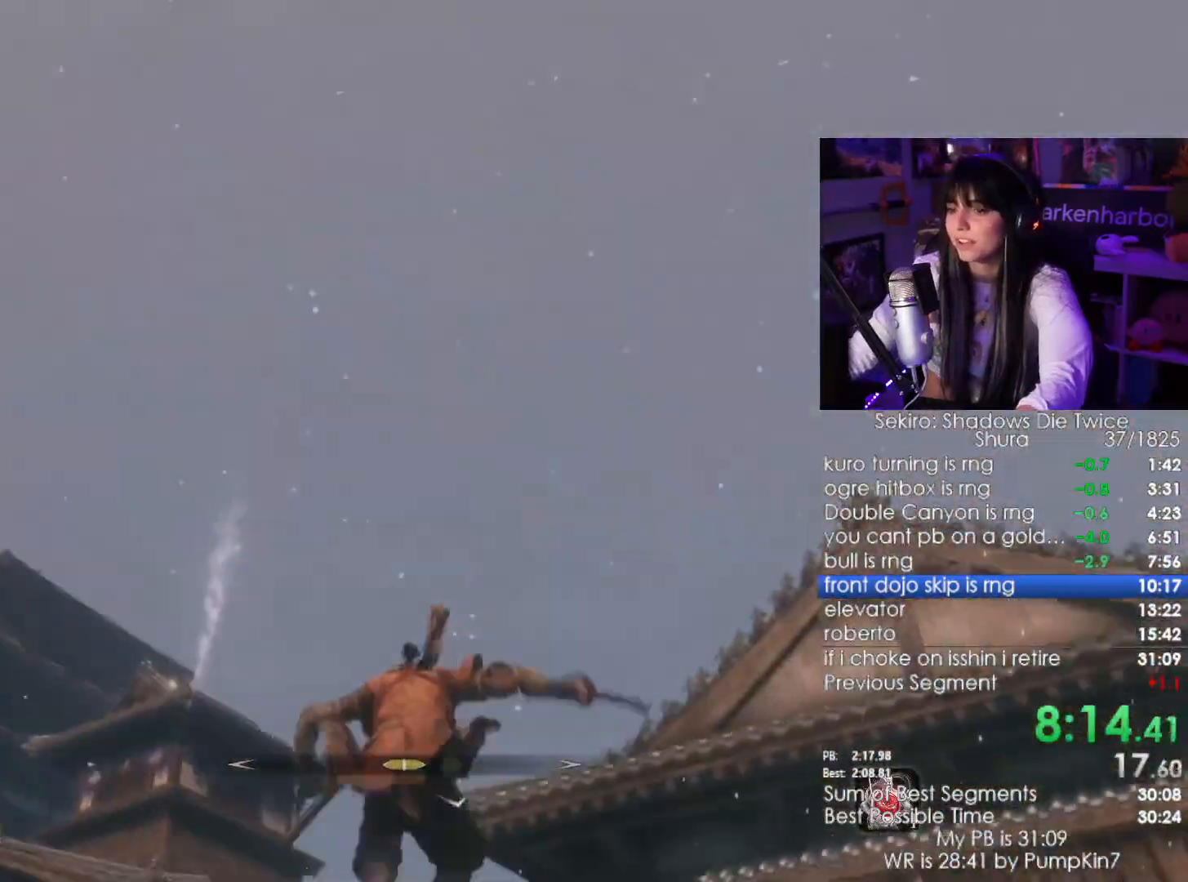
{"keys": [], "mouse": [], "events": [[50, "f", "up"], [133, "f", "down"], [283, "f", "up"], [367, "w", "up"]]}
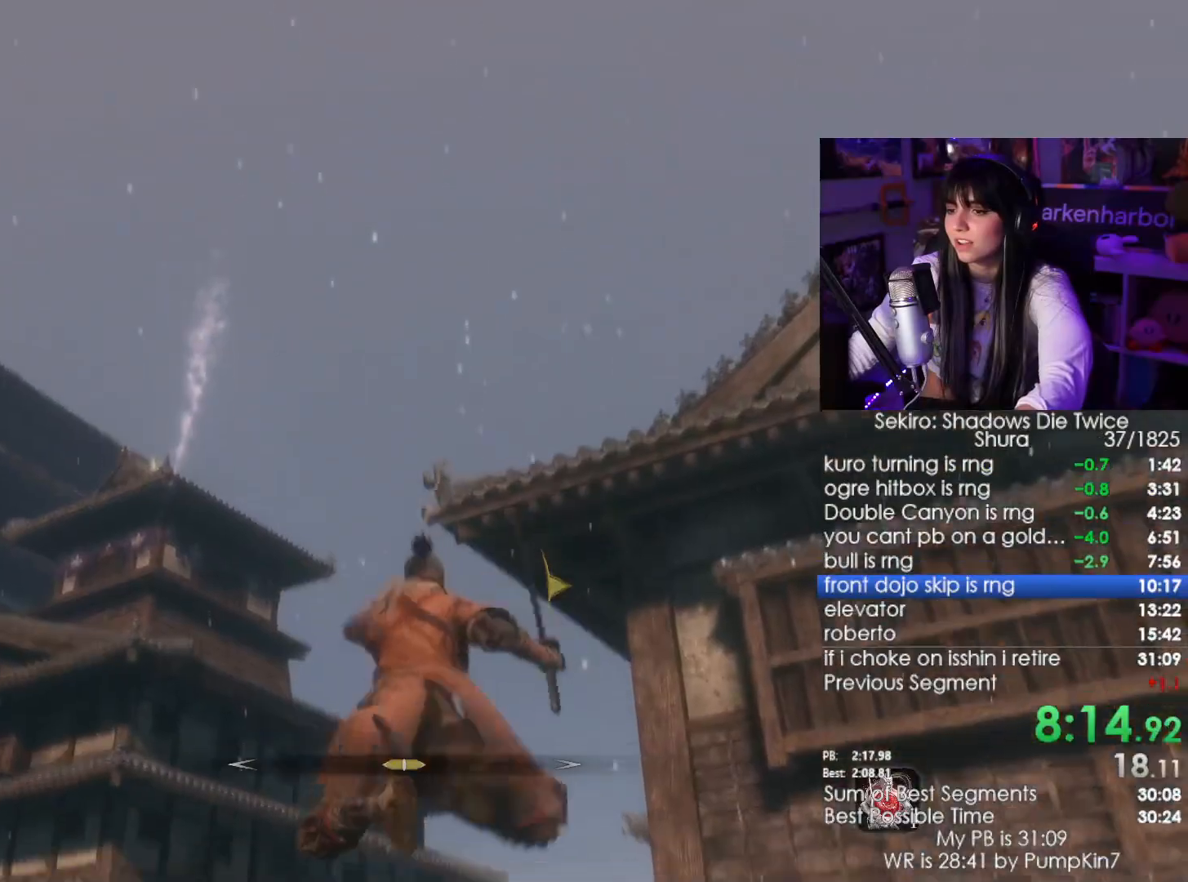
{"keys": [], "mouse": [], "events": []}
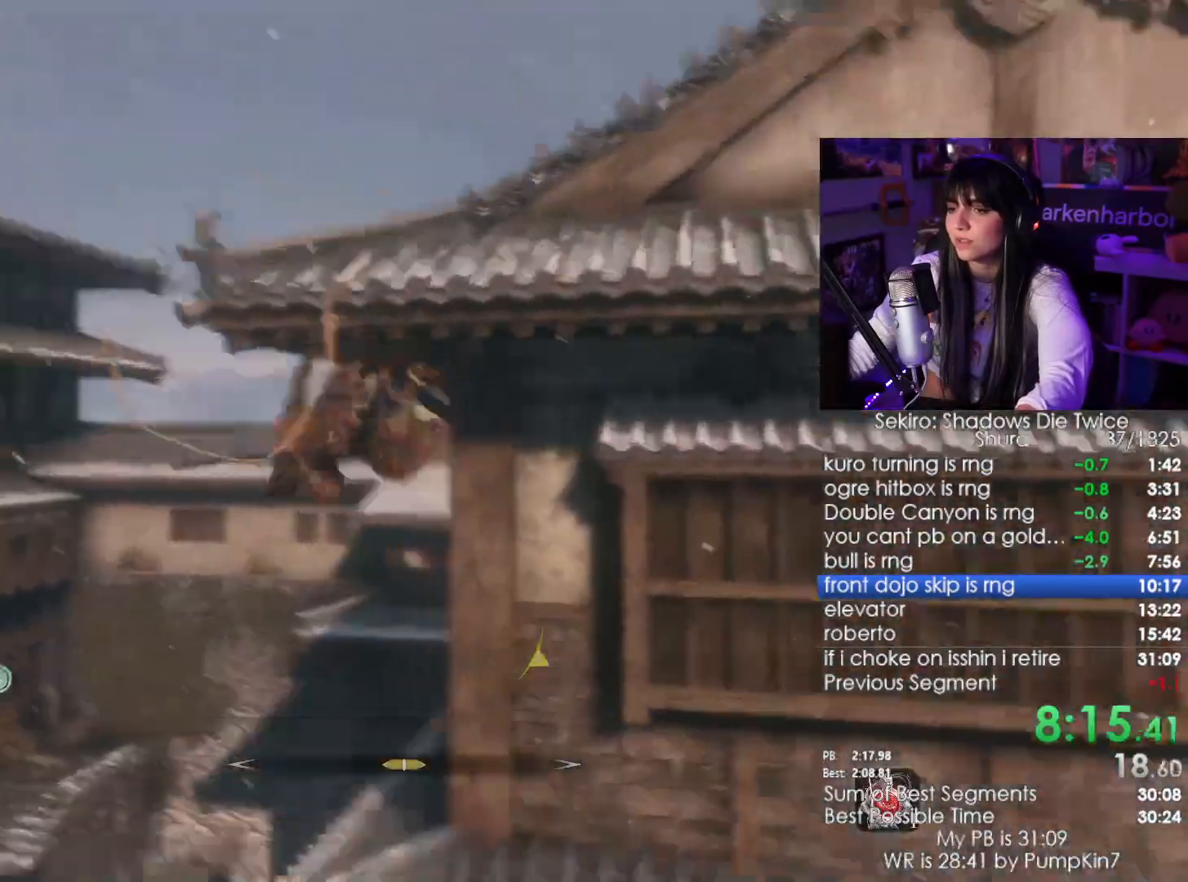
{"keys": ["shift", "w"], "mouse": [], "events": [[300, "w", "down"], [350, "shift", "down"]]}
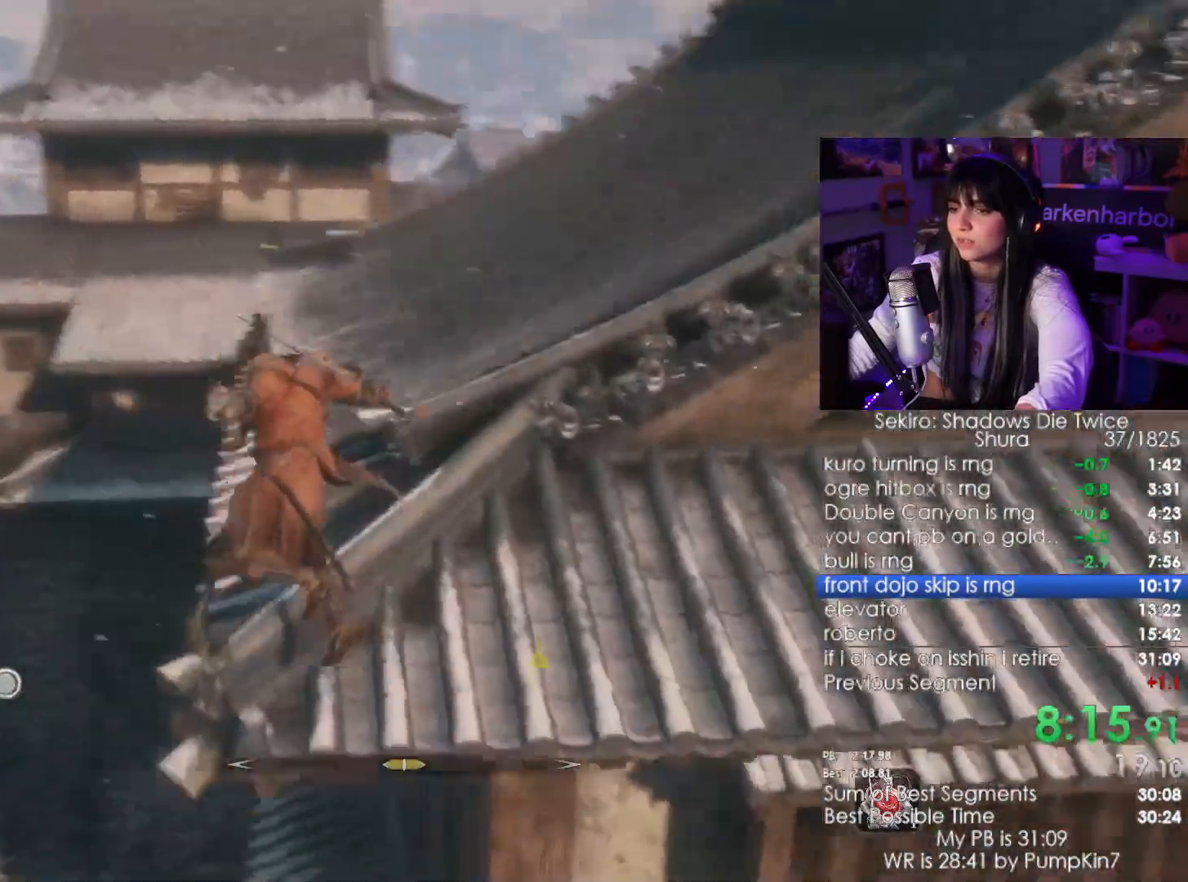
{"keys": ["shift", "w"], "mouse": [], "events": []}
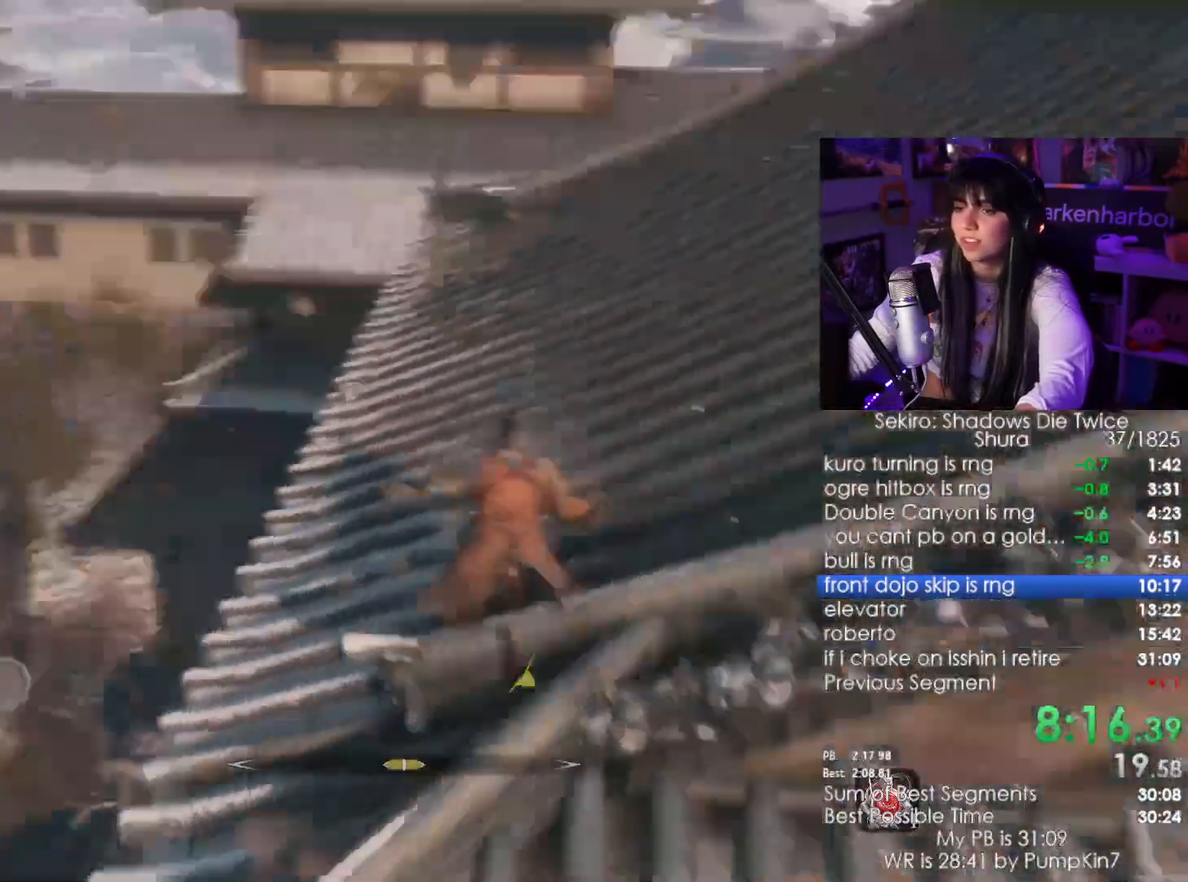
{"keys": ["shift", "w"], "mouse": [], "events": [[333, "space", "down"], [483, "space", "up"]]}
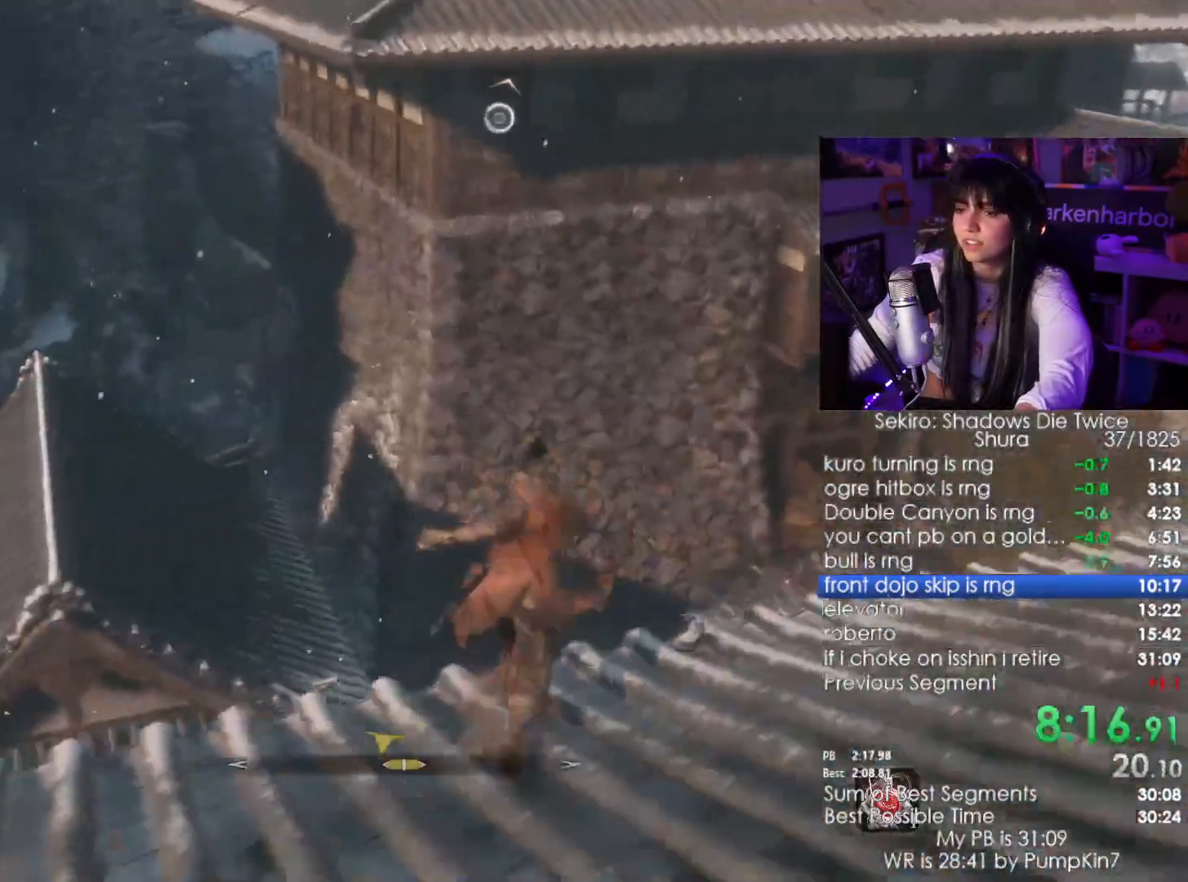
{"keys": ["w"], "mouse": [], "events": [[350, "shift", "up"]]}
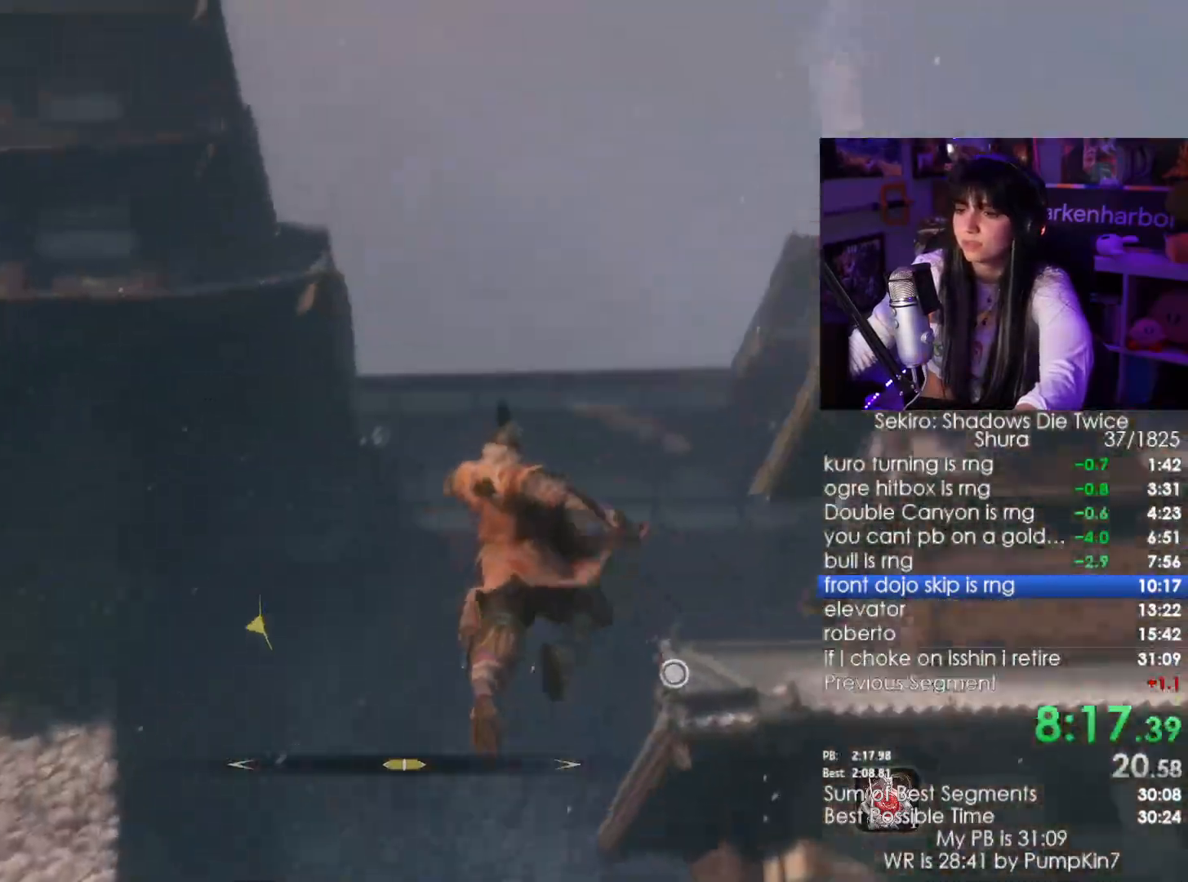
{"keys": ["w"], "mouse": [], "events": [[183, "f", "down"], [233, "f", "up"]]}
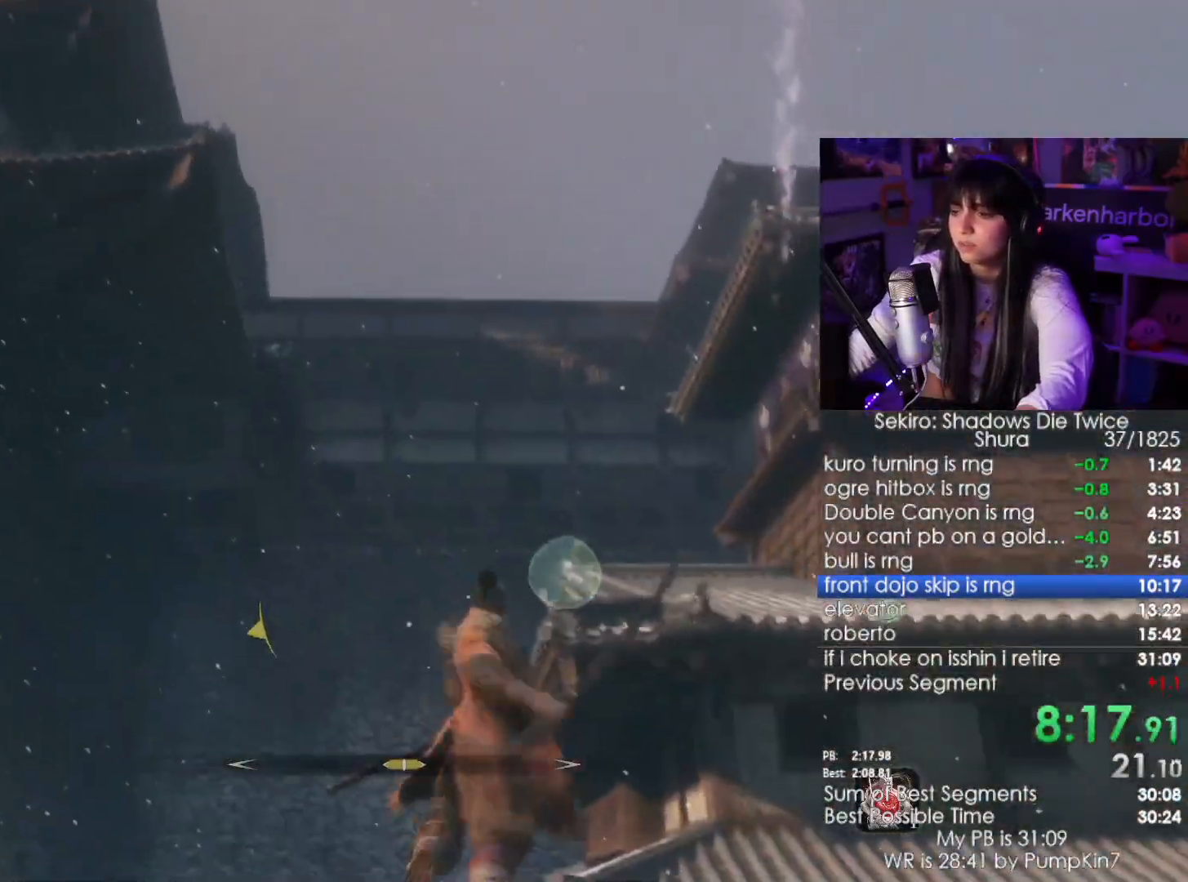
{"keys": [], "mouse": []}
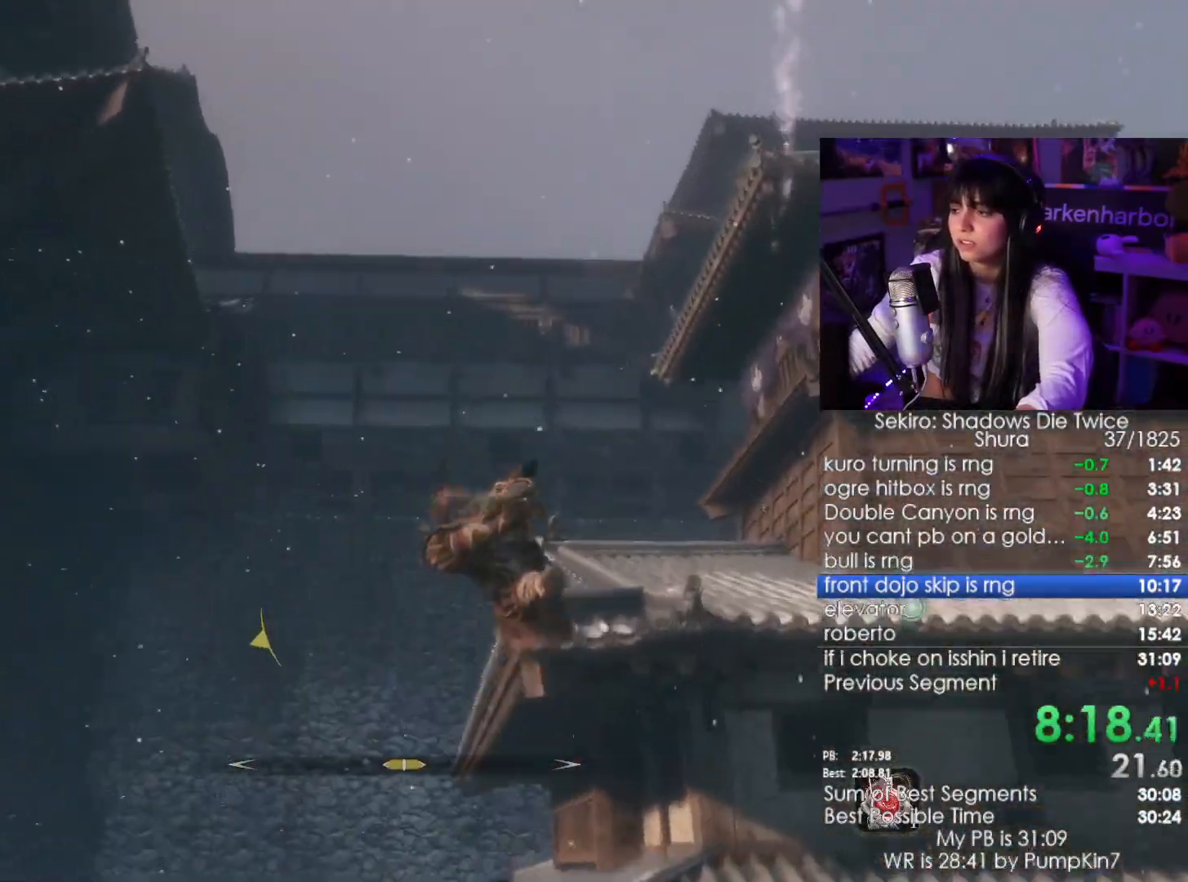
{"keys": [], "mouse": [], "events": []}
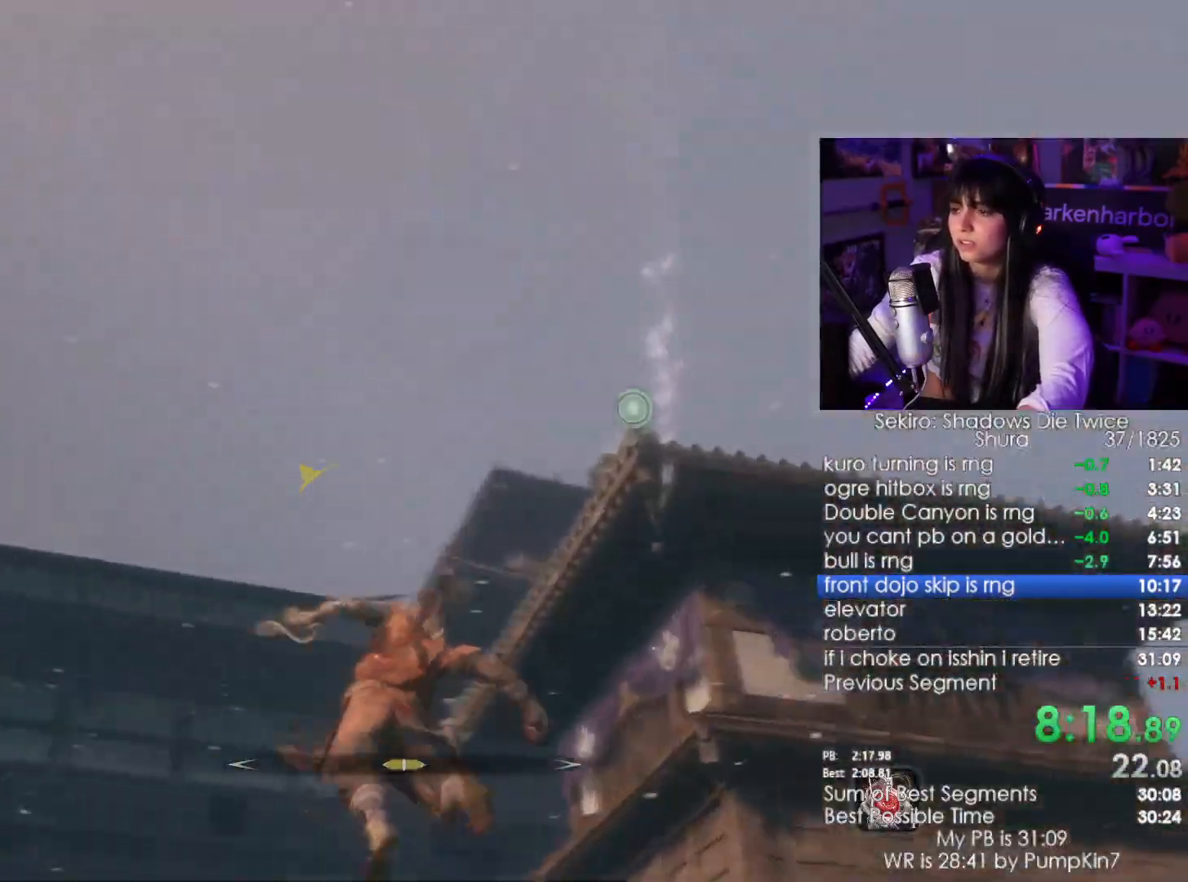
{"keys": [], "mouse": [], "events": [[133, "f", "down"], [283, "f", "up"]]}
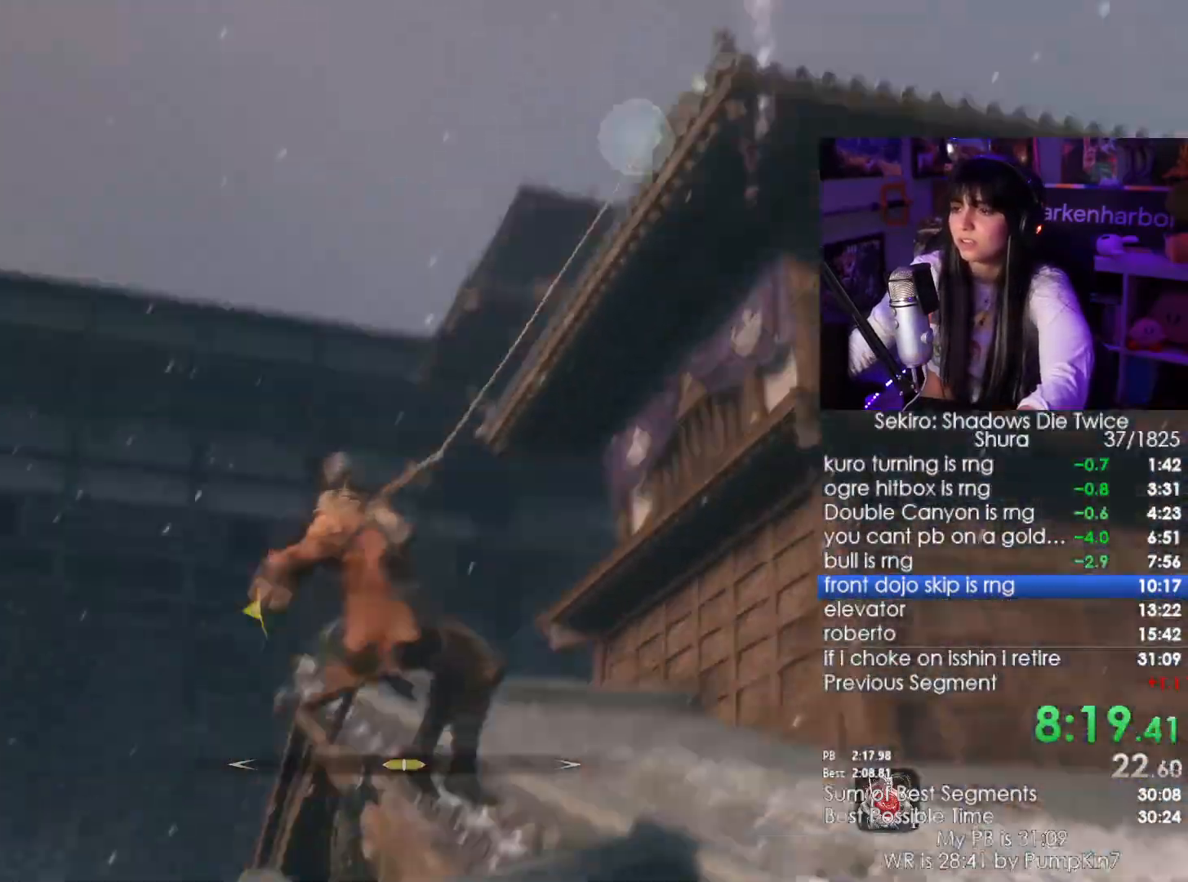
{"keys": ["f"], "mouse": [], "events": [[483, "f", "down"]]}
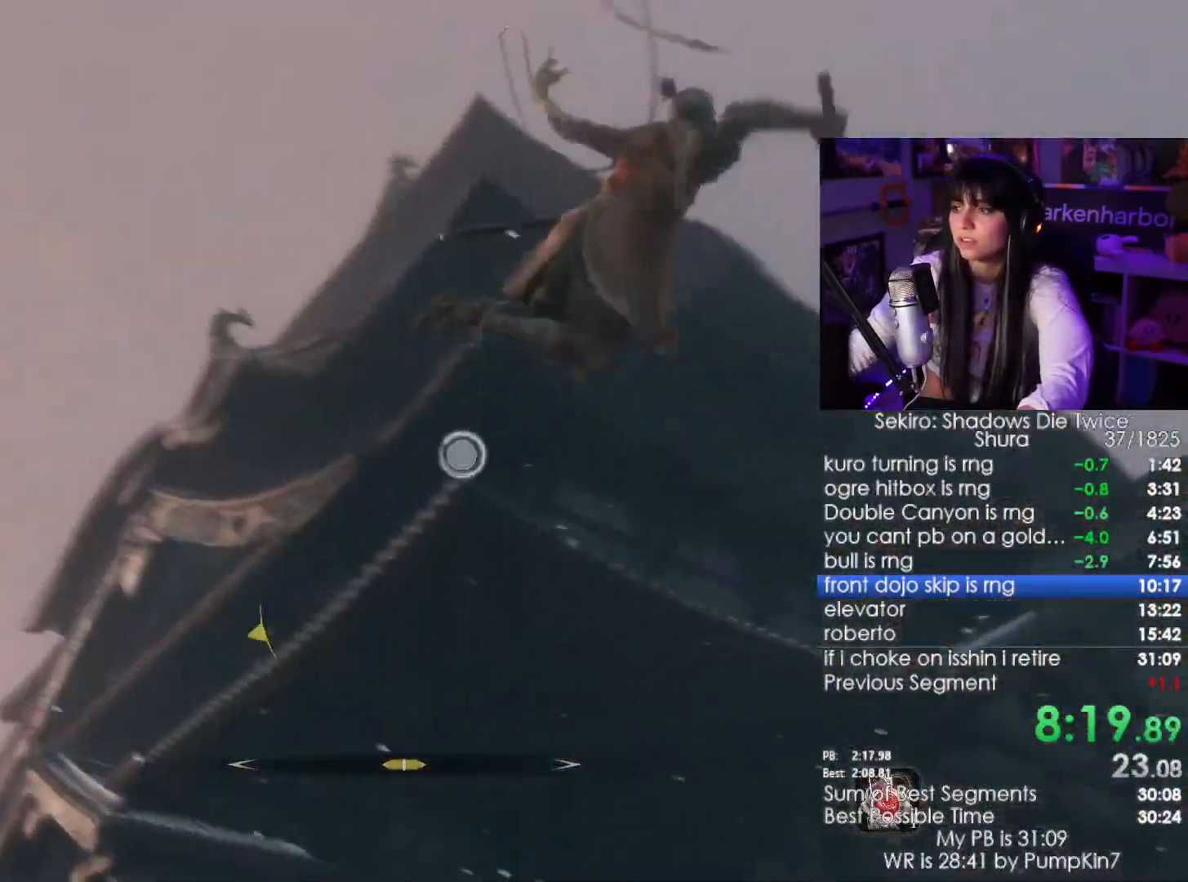
{"keys": [], "mouse": []}
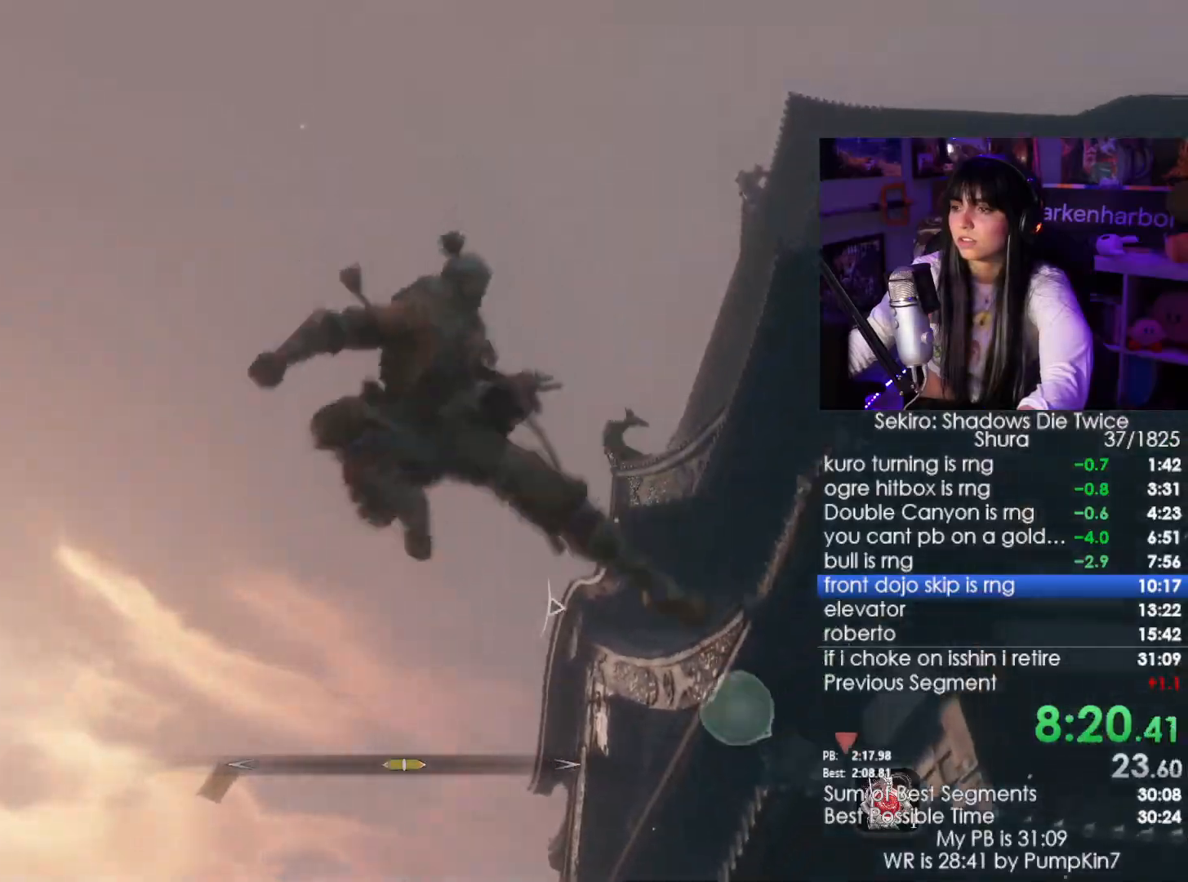
{"keys": ["shift", "w"], "mouse": [], "events": [[267, "w", "down"], [333, "shift", "down"]]}
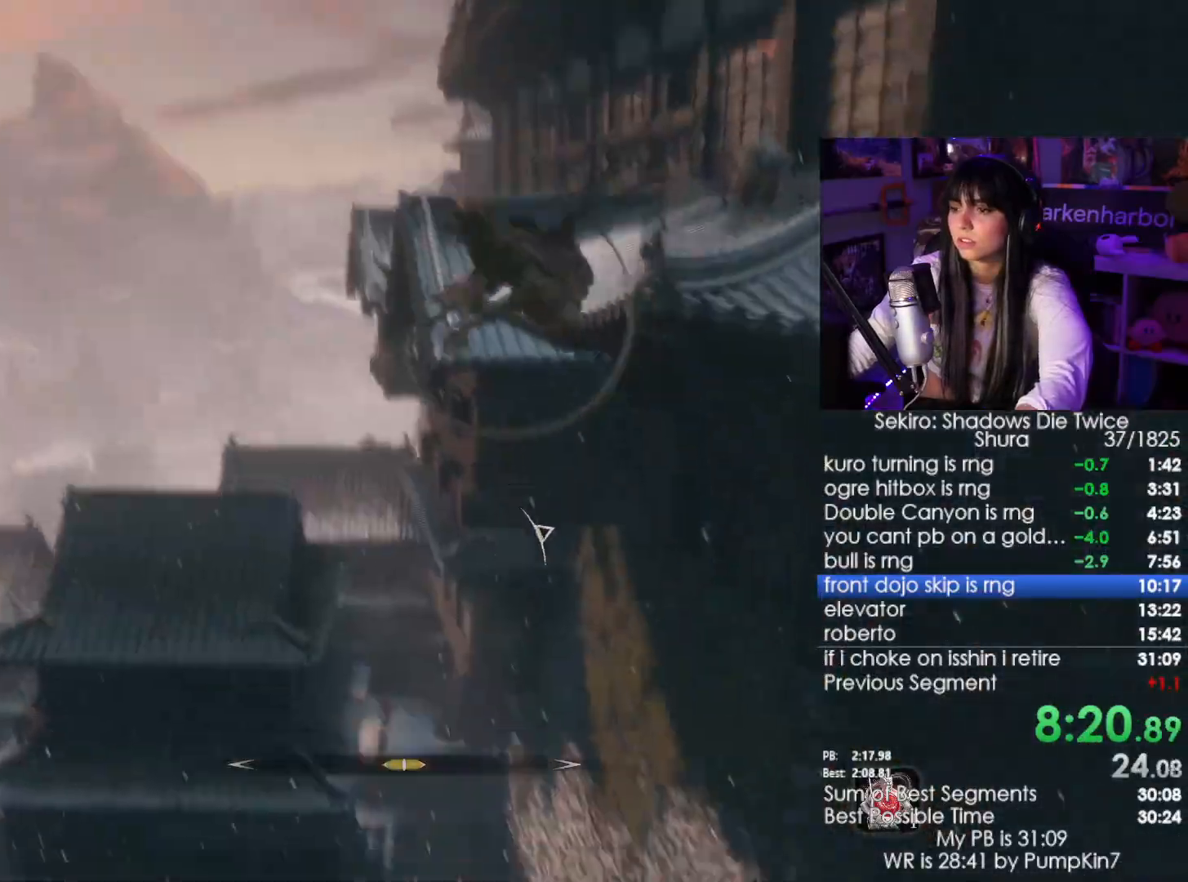
{"keys": ["shift", "w"], "mouse": [], "events": []}
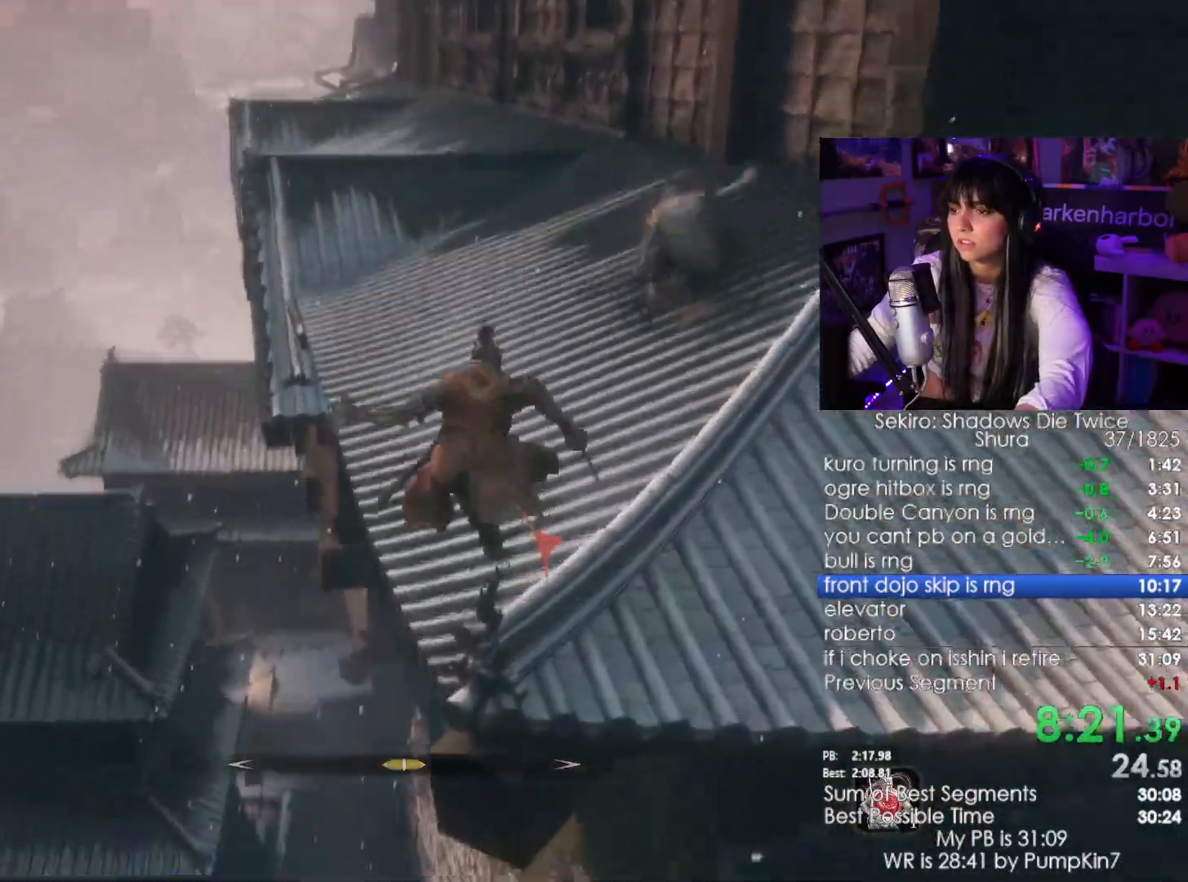
{"keys": ["shift", "w"], "mouse": [], "events": []}
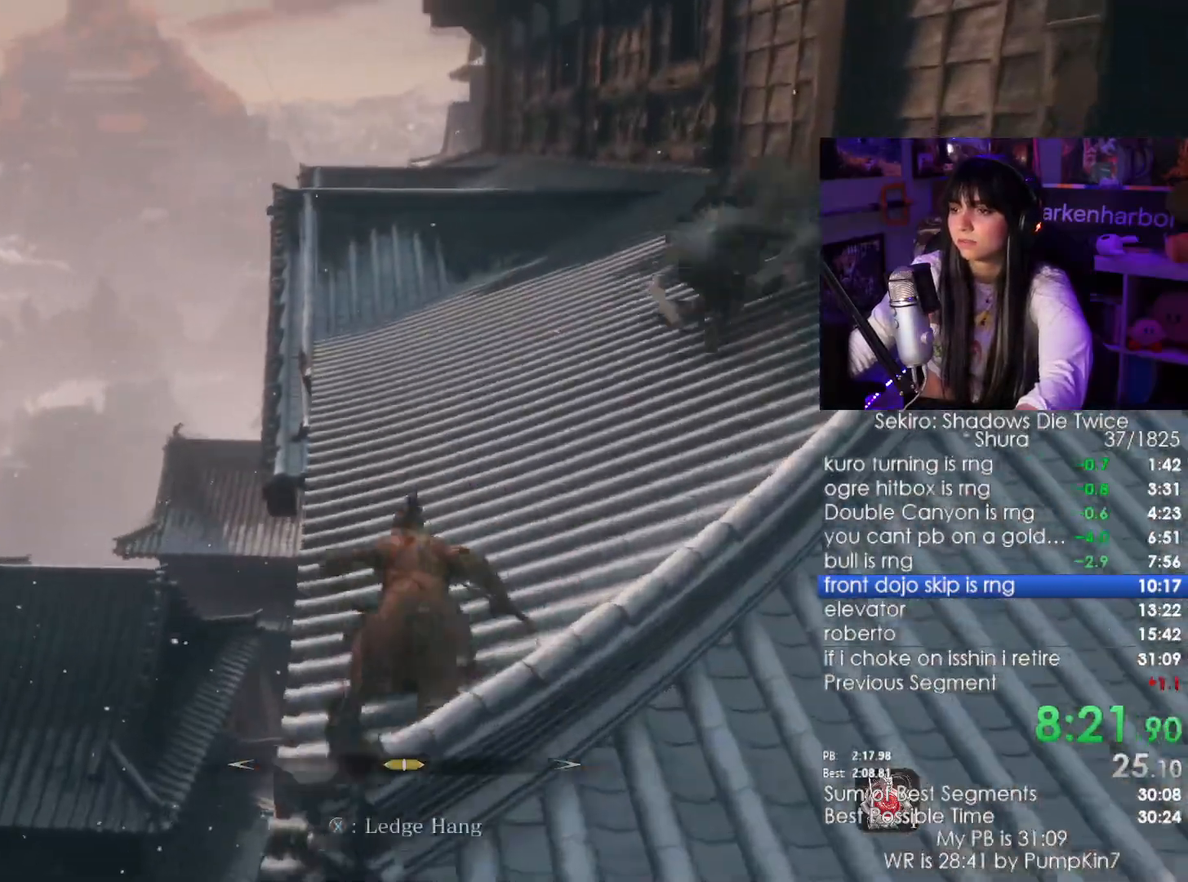
{"keys": ["shift", "w"], "mouse": [], "events": []}
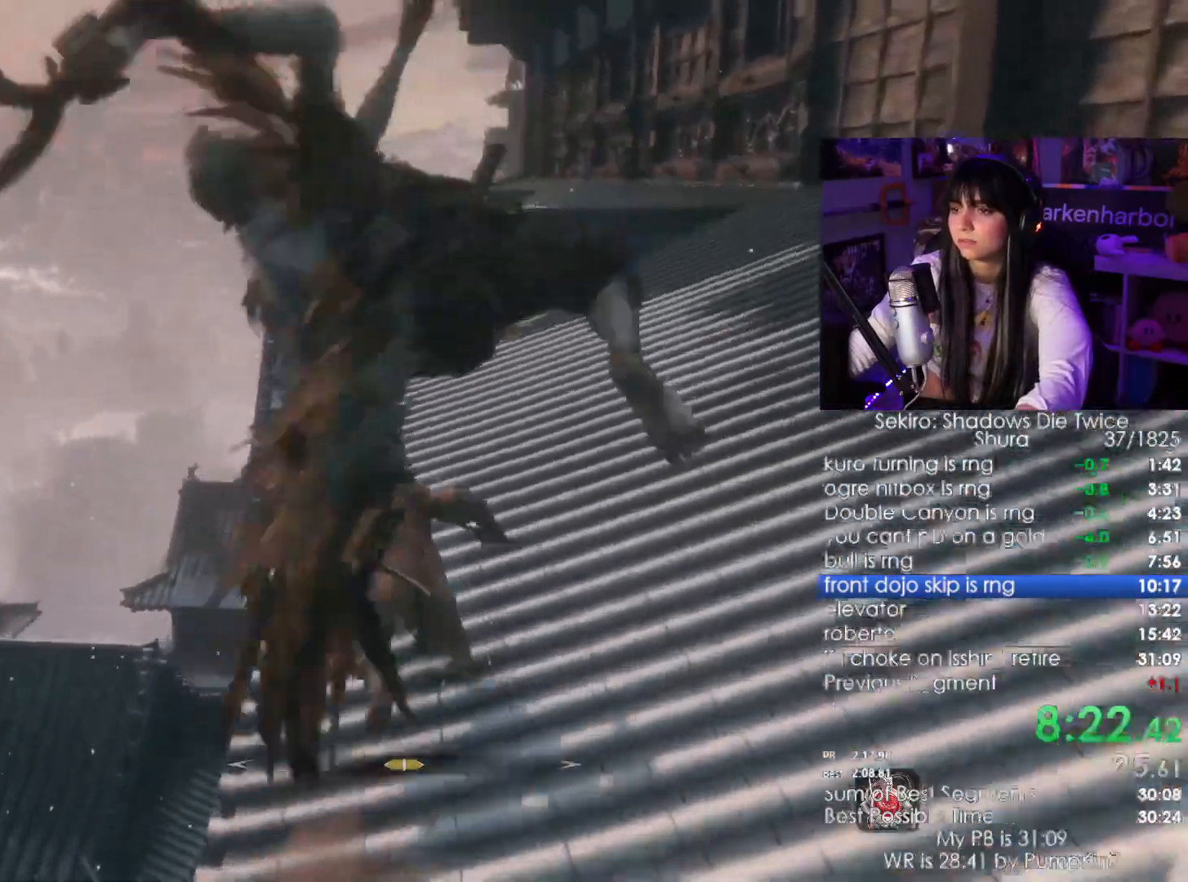
{"keys": ["shift", "w"], "mouse": [], "events": []}
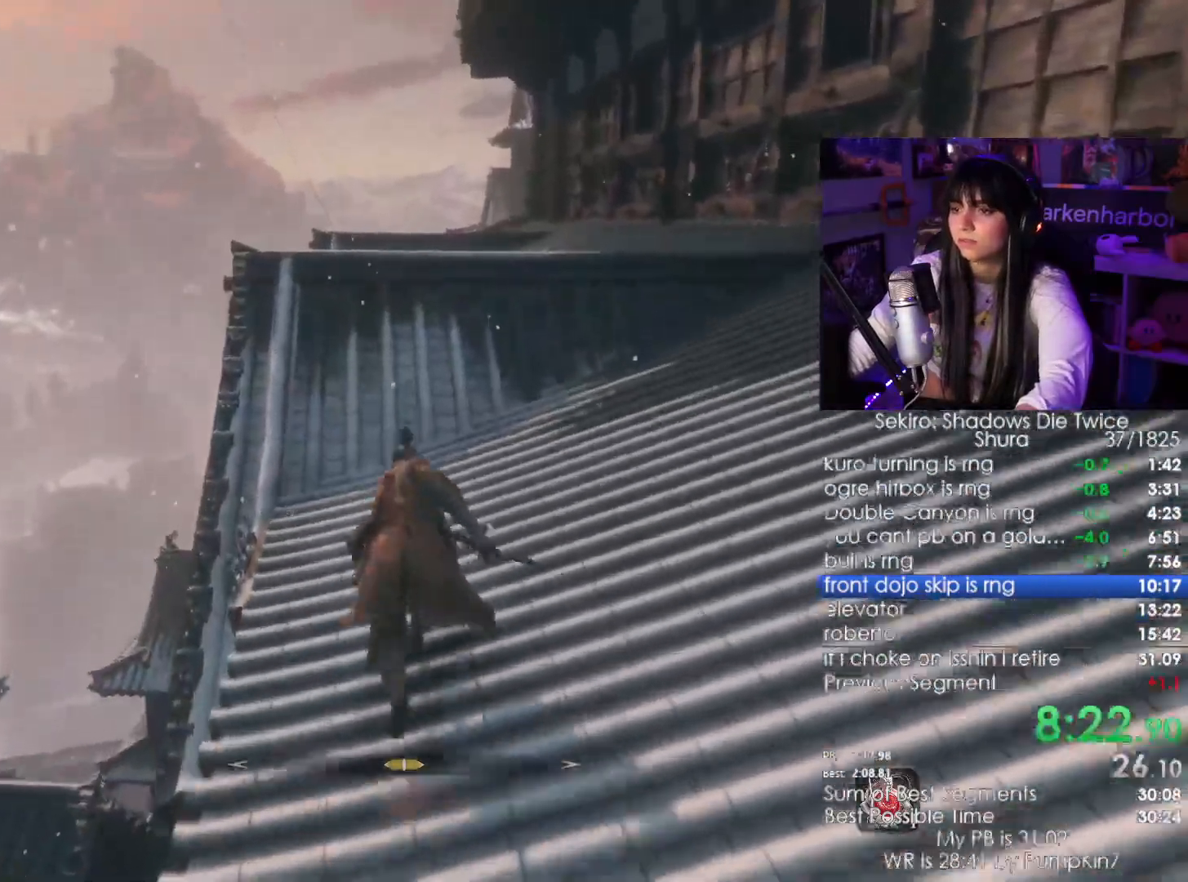
{"keys": ["shift", "w"], "mouse": [], "events": []}
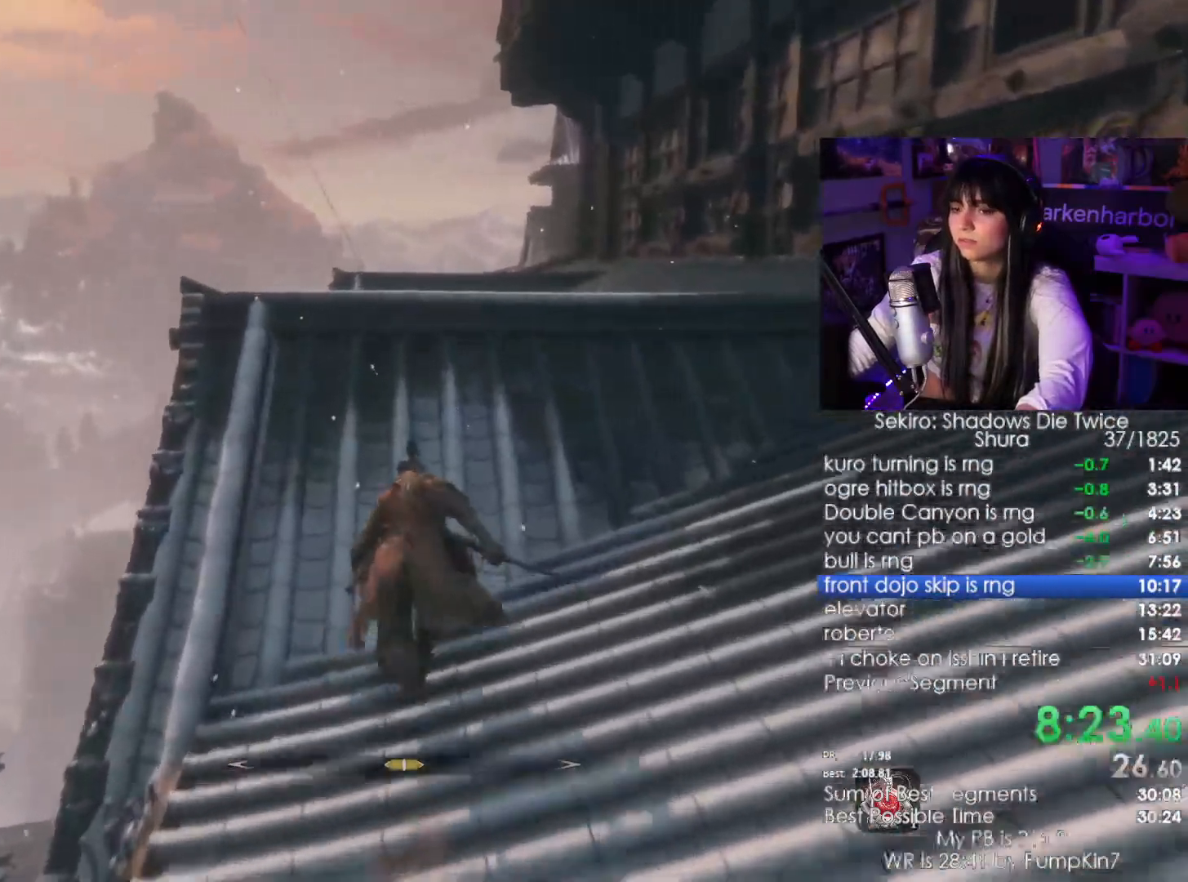
{"keys": ["shift", "w"], "mouse": [], "events": []}
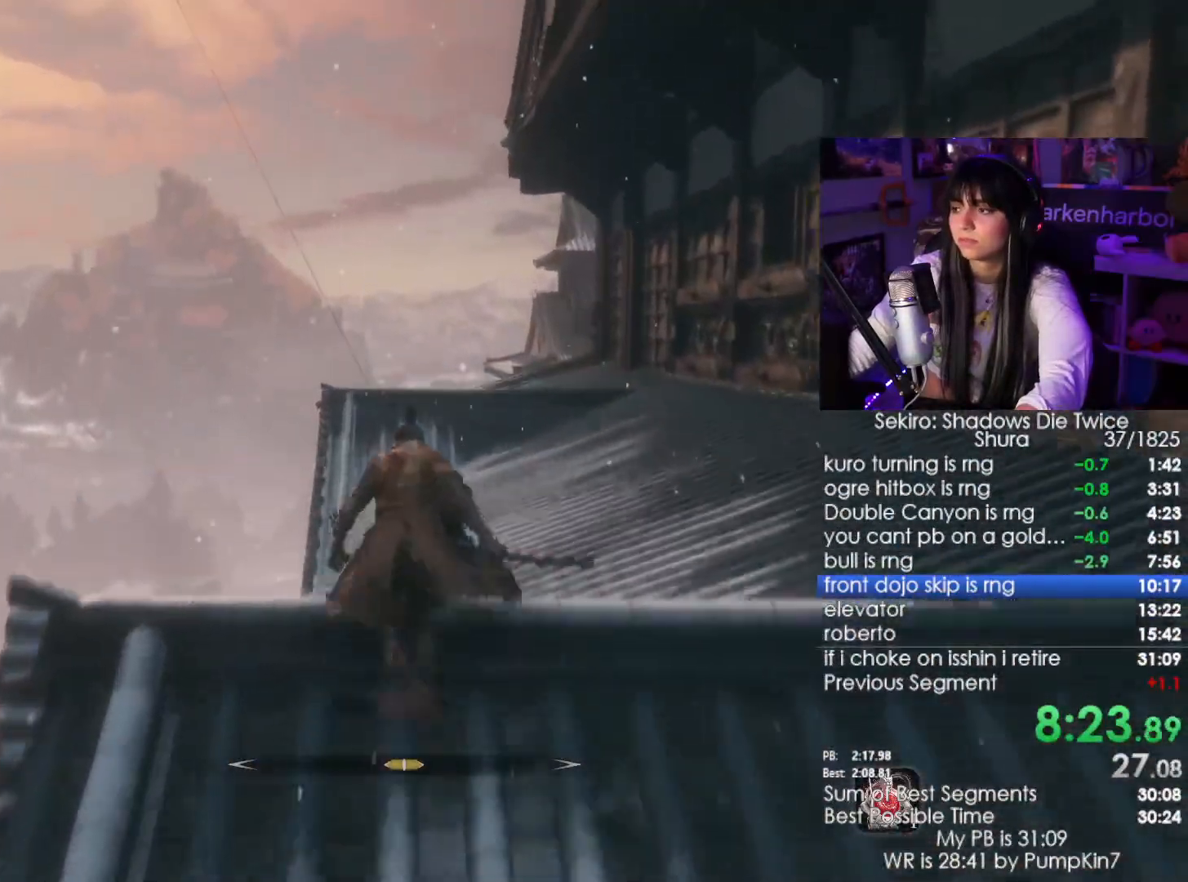
{"keys": ["shift", "w"], "mouse": [], "events": []}
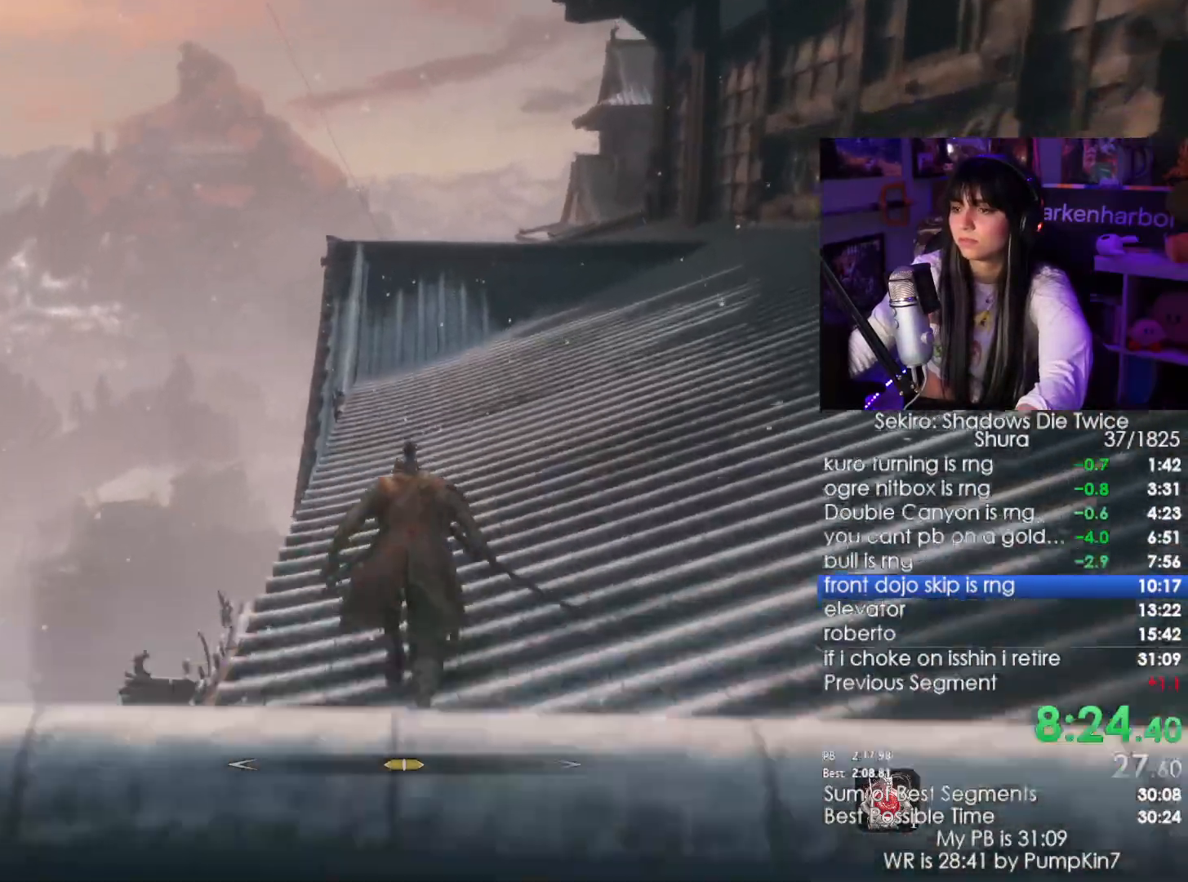
{"keys": ["shift", "w"], "mouse": [], "events": []}
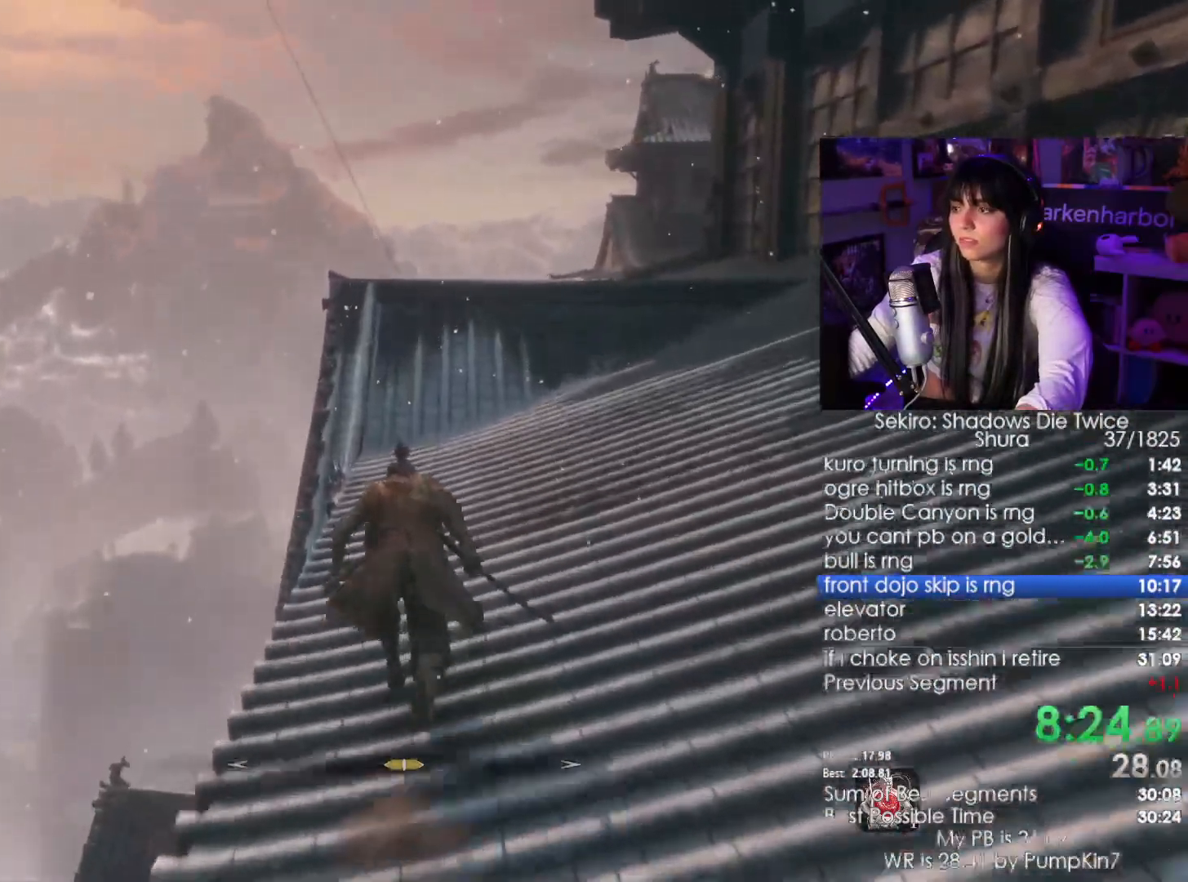
{"keys": ["shift", "w"], "mouse": [], "events": []}
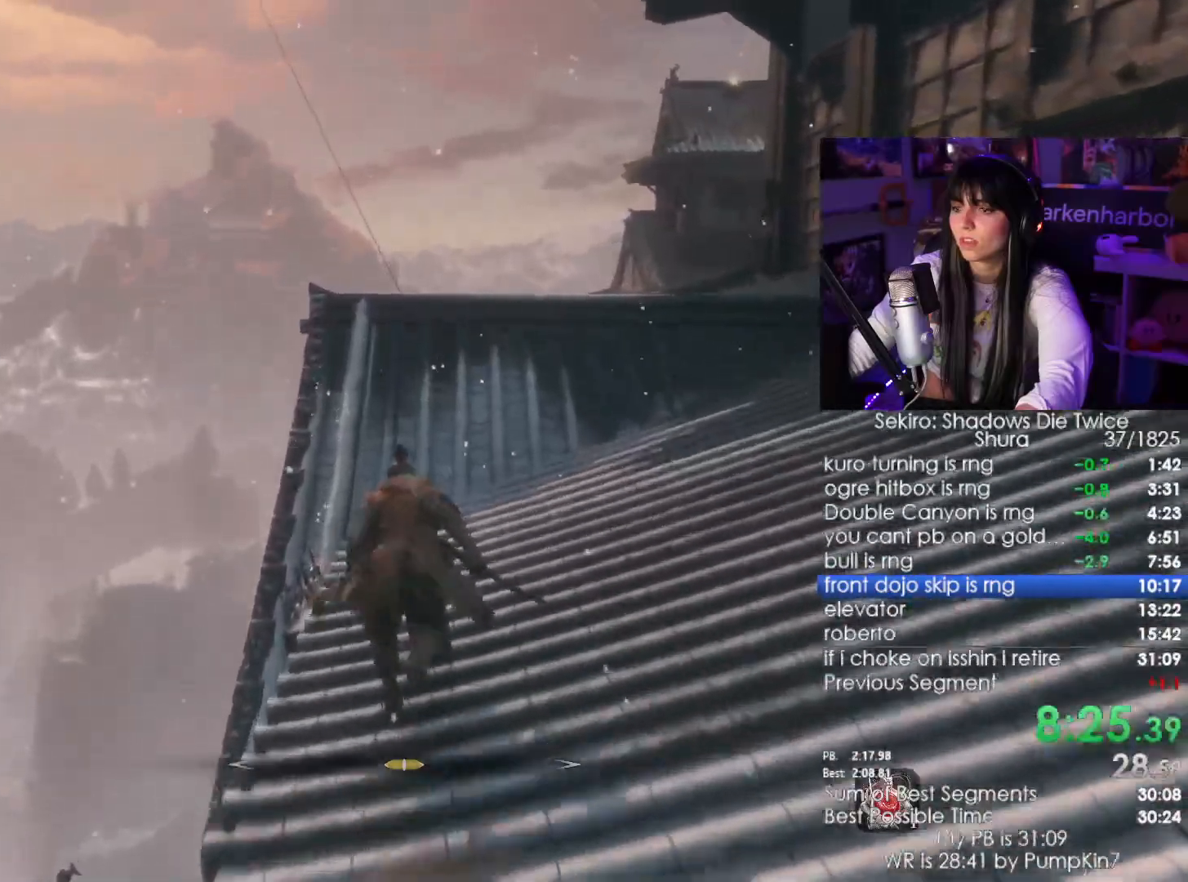
{"keys": ["shift", "w"], "mouse": [], "events": []}
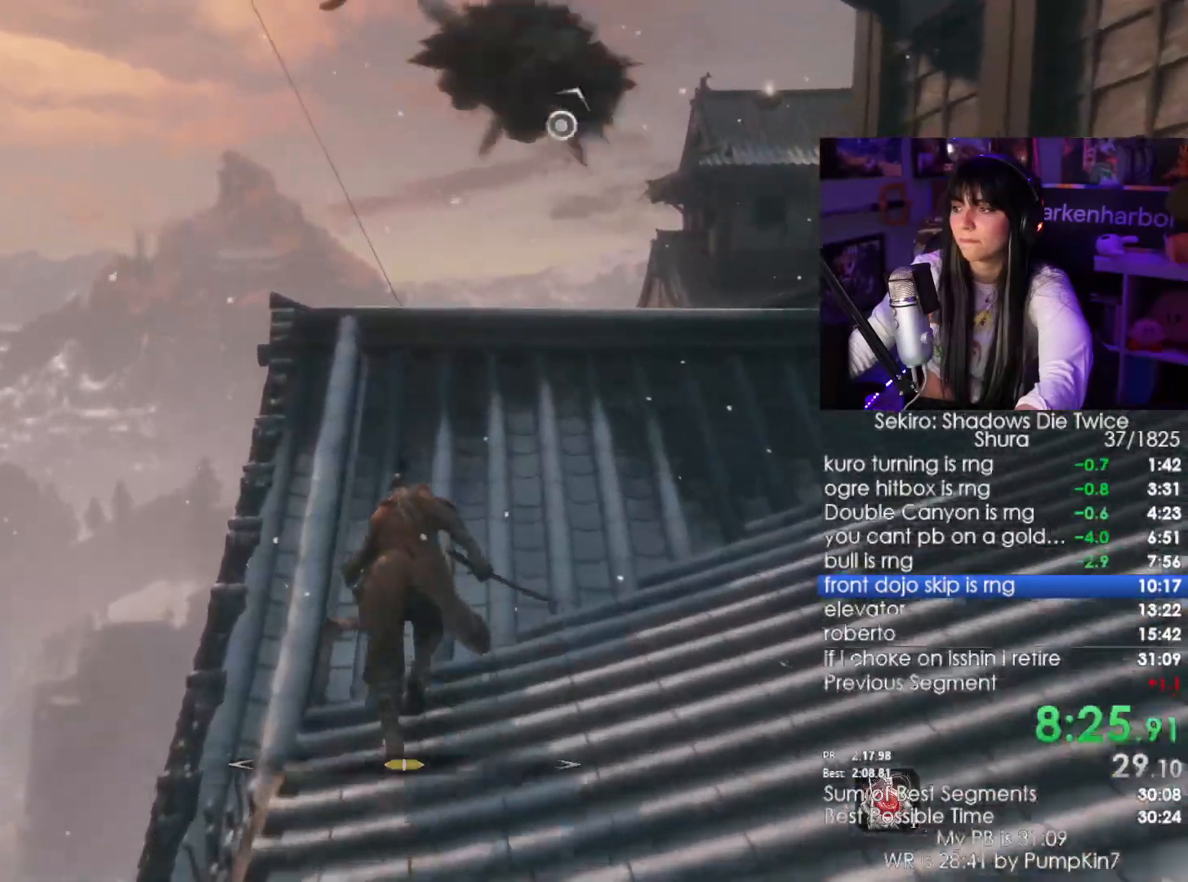
{"keys": ["w"], "mouse": [], "events": [[167, "space", "down"], [217, "shift", "up"], [267, "space", "up"], [450, "f", "down"], [500, "f", "up"]]}
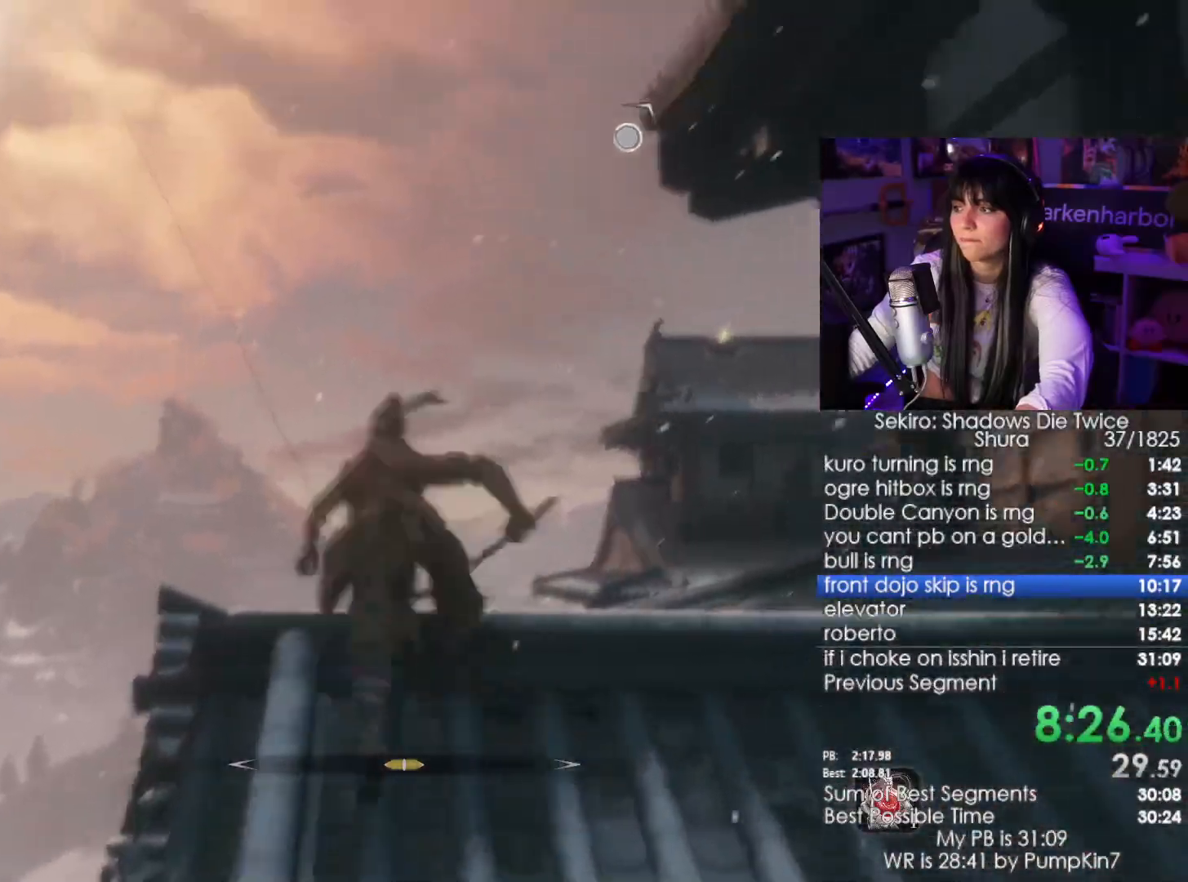
{"keys": [], "mouse": [], "events": [[50, "f", "down"], [133, "f", "up"], [233, "w", "up"]]}
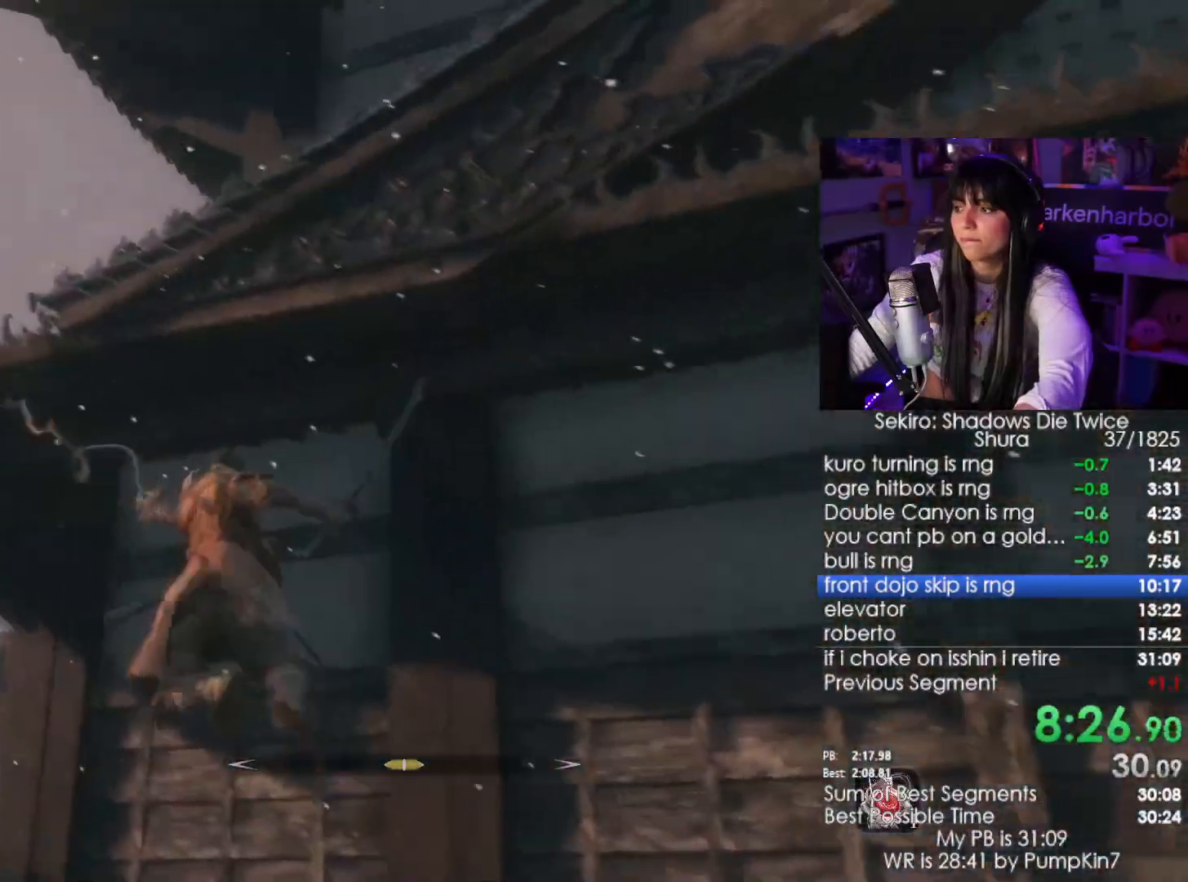
{"keys": [], "mouse": [], "events": []}
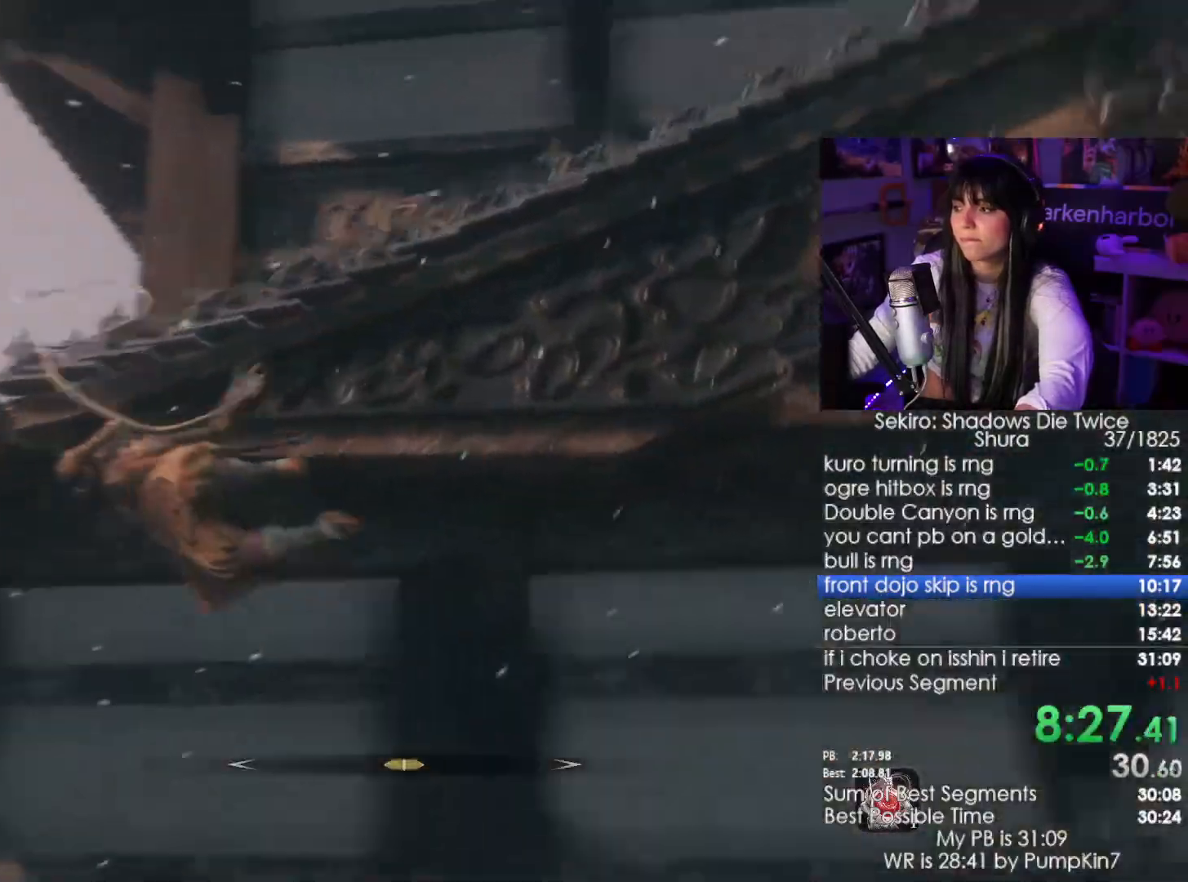
{"keys": [], "mouse": [], "events": []}